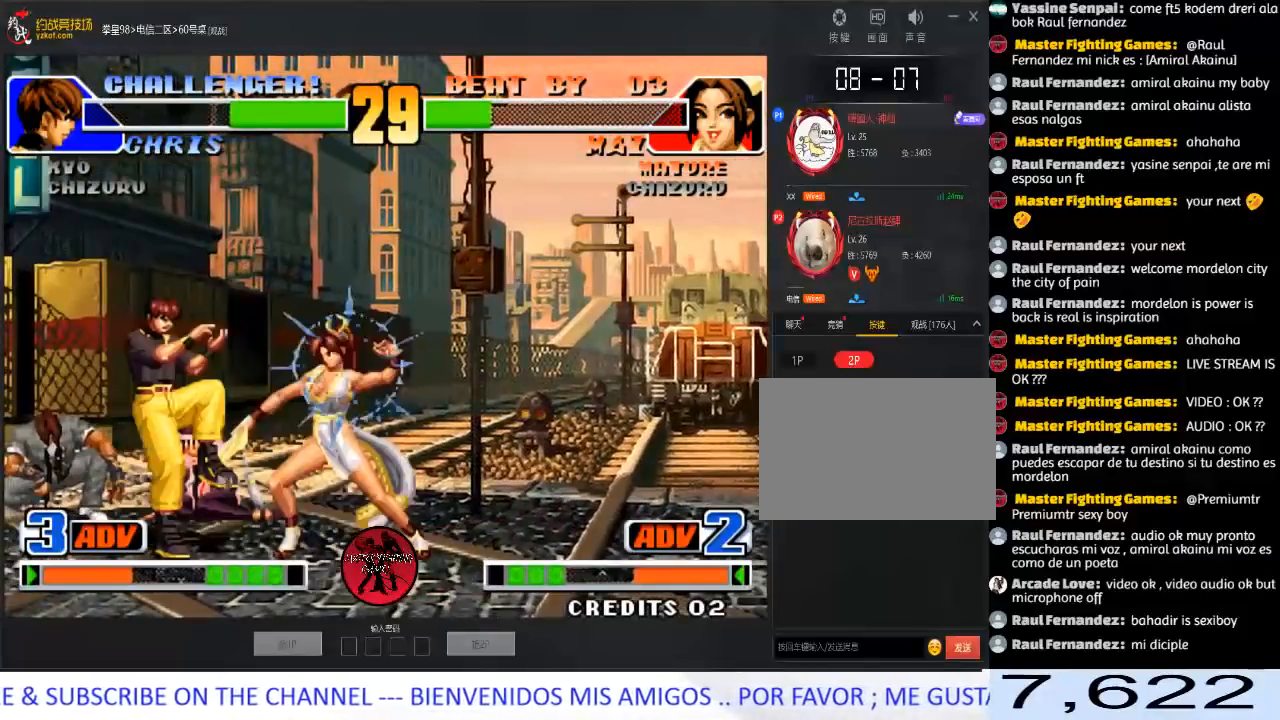
Gameplay with a controller (arcade stick); each line is a JSON object with the inputs held at the frame after it. "events" lists button and stick changes between this image and that frame as [ms after this image, input, new state], when the widget could be followed in between. Not read: L3 R3.
{"buttons": [], "left_stick": "center", "events": [[17, "C", "up"], [50, "C", "down"], [100, "C", "up"], [267, "left_stick", "left"], [500, "left_stick", "center"]]}
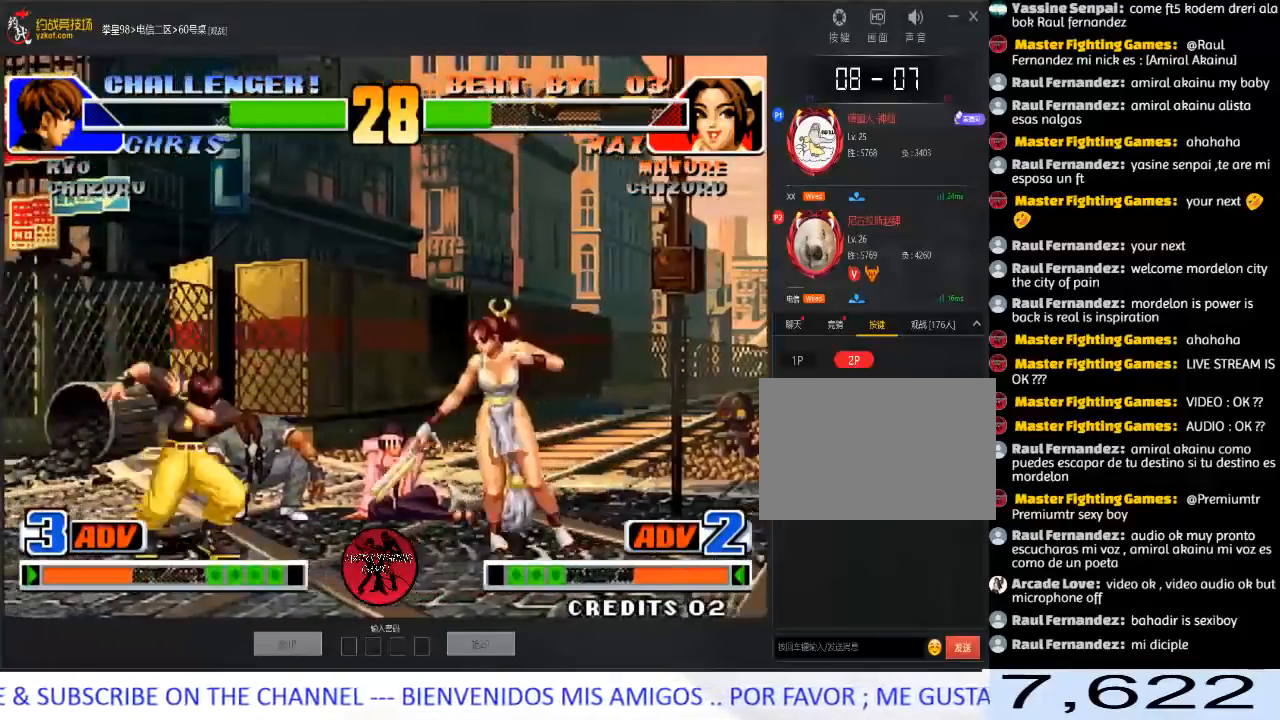
{"buttons": [], "left_stick": "left", "events": [[17, "left_stick", "left"], [33, "left_stick", "down-right"], [450, "left_stick", "up-left"], [500, "left_stick", "left"]]}
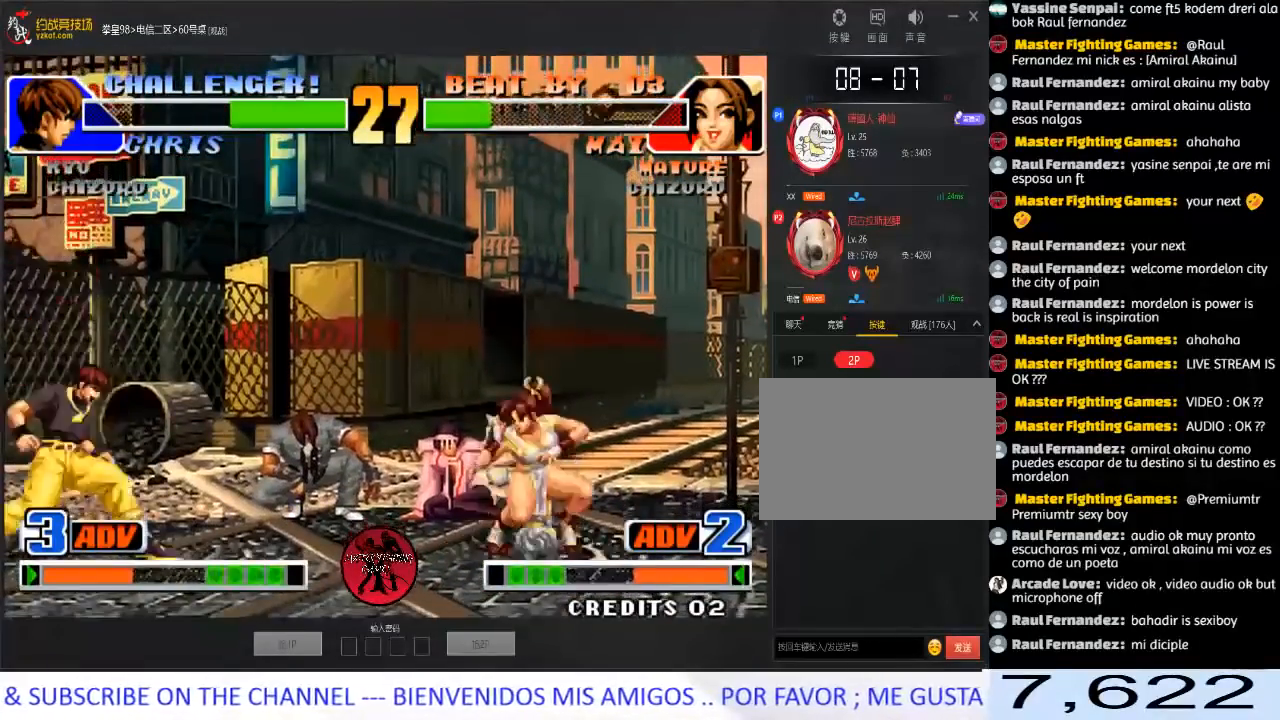
{"buttons": [], "left_stick": "left", "events": [[17, "left_stick", "center"], [250, "C", "down"], [417, "C", "up"], [483, "left_stick", "left"]]}
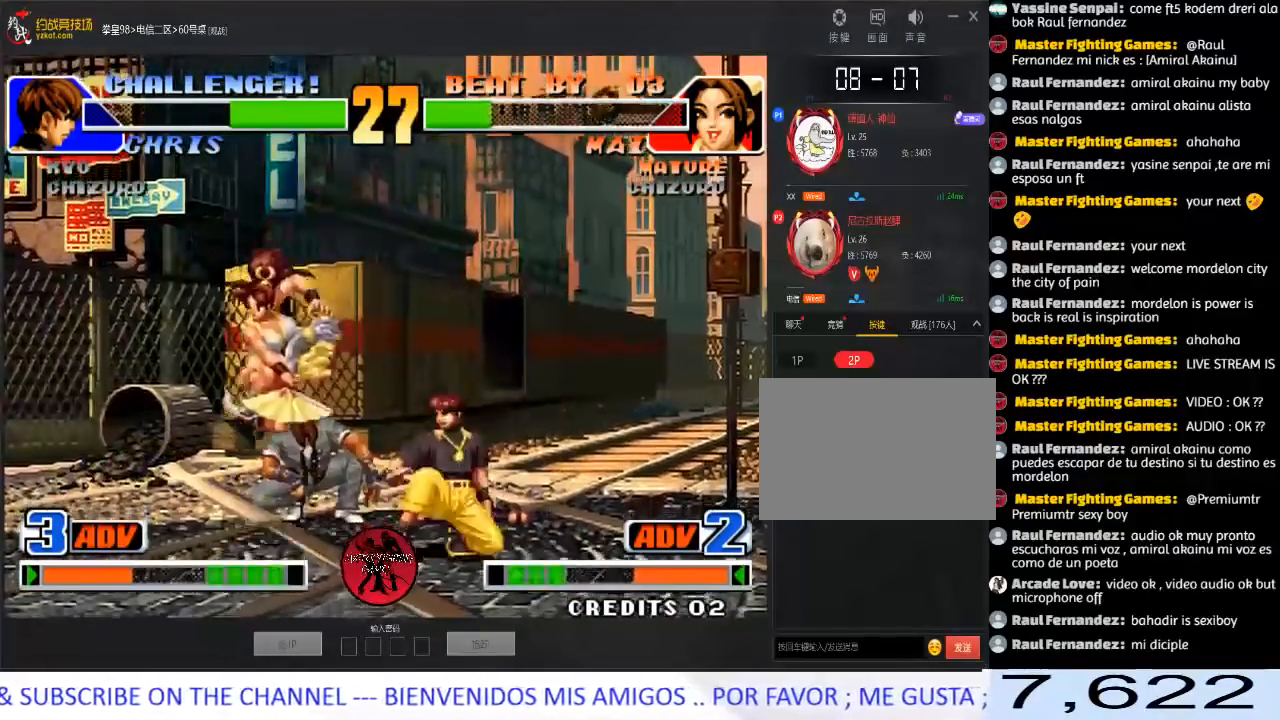
{"buttons": [], "left_stick": "down-left", "events": [[17, "left_stick", "down-left"]]}
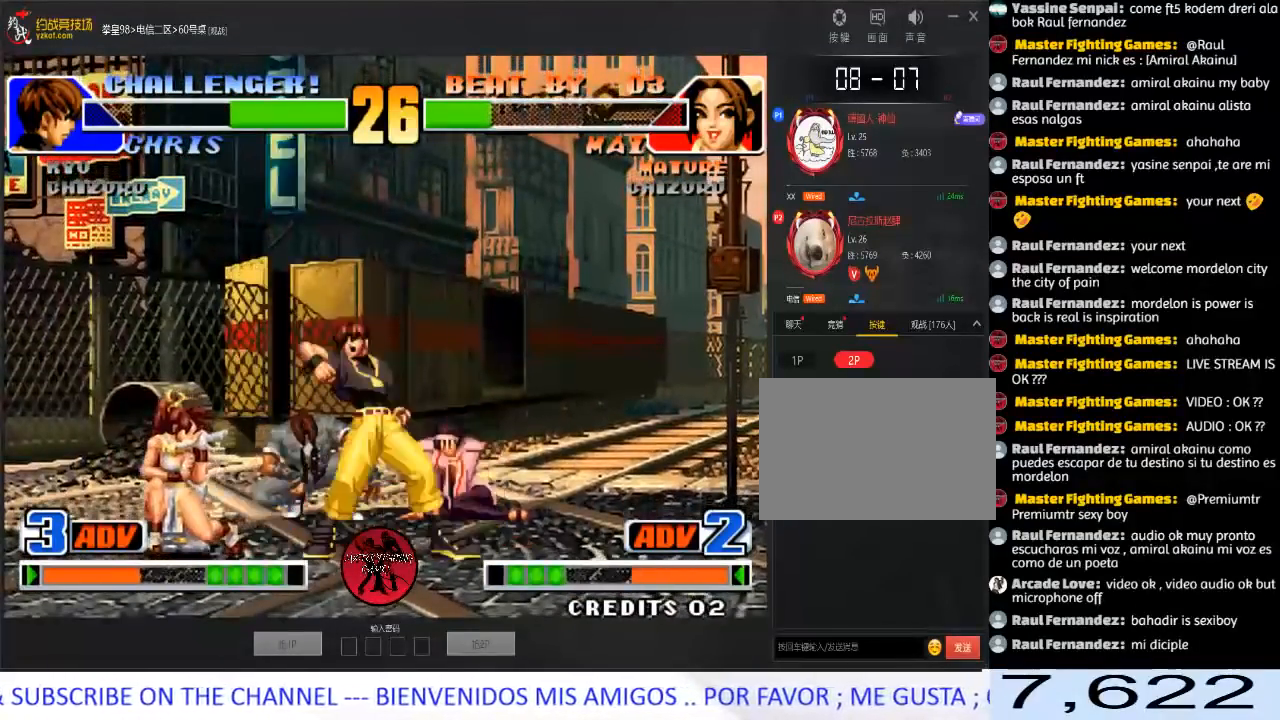
{"buttons": [], "left_stick": "down-left", "events": [[233, "B", "down"], [367, "B", "up"]]}
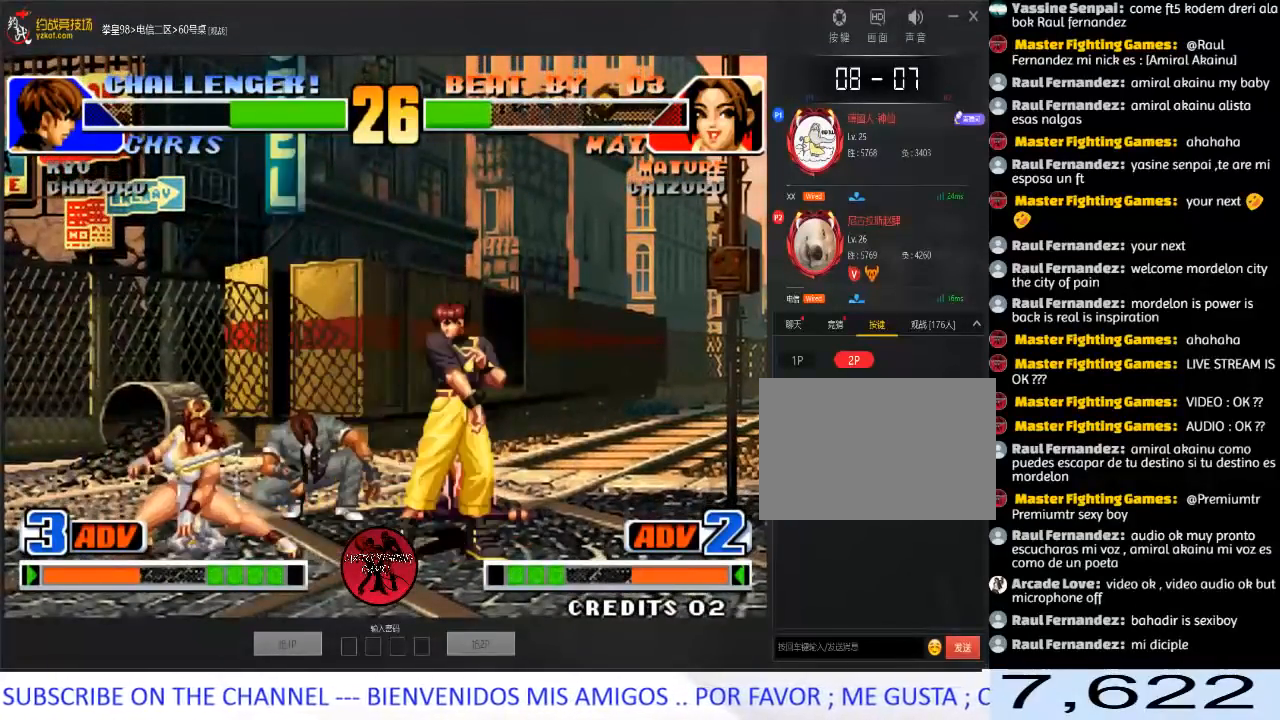
{"buttons": [], "left_stick": "down-right", "events": [[350, "left_stick", "right"], [450, "left_stick", "down-right"]]}
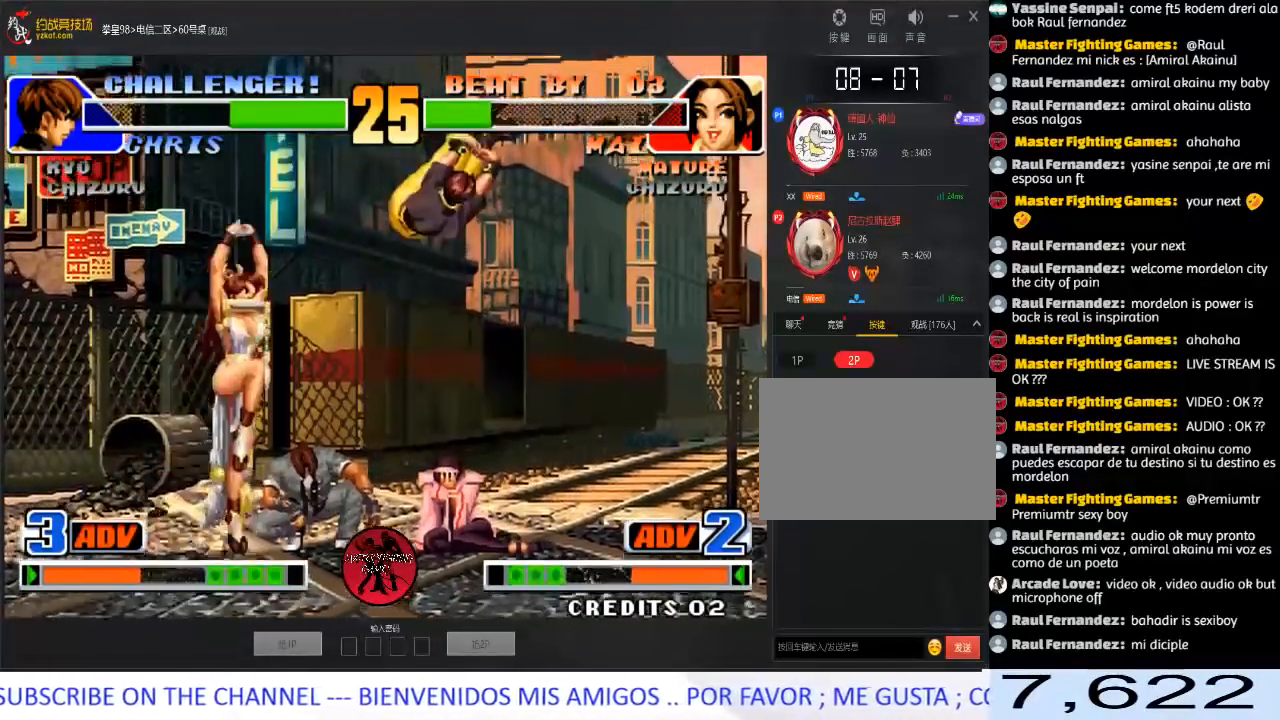
{"buttons": [], "left_stick": "center", "events": [[150, "left_stick", "down-left"], [200, "left_stick", "left"], [467, "left_stick", "center"]]}
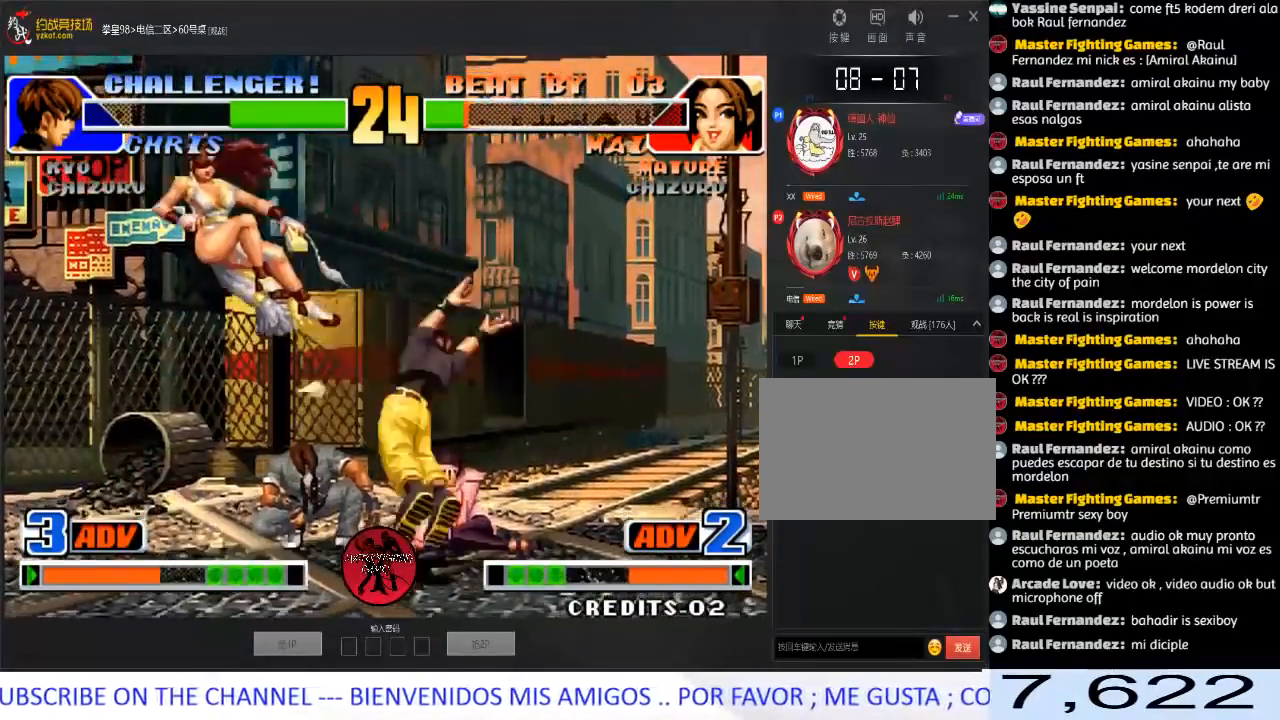
{"buttons": [], "left_stick": "left", "events": [[167, "left_stick", "left"]]}
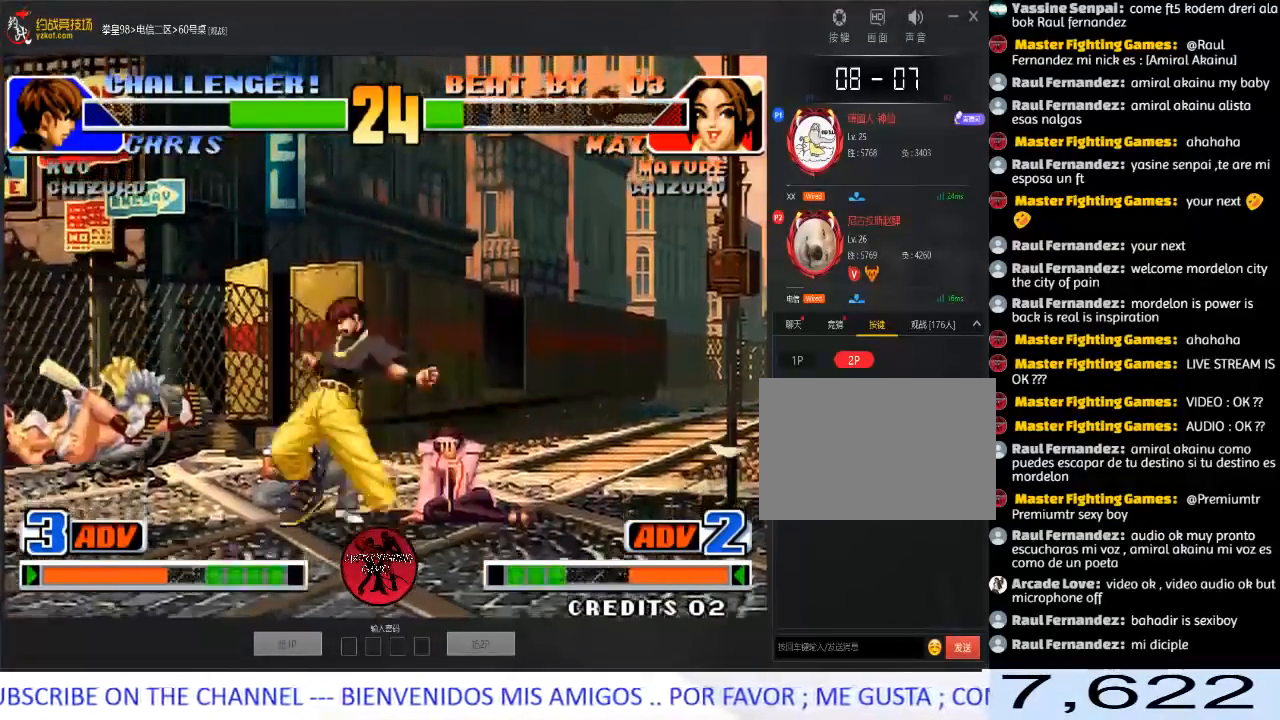
{"buttons": [], "left_stick": "center", "events": [[383, "left_stick", "center"]]}
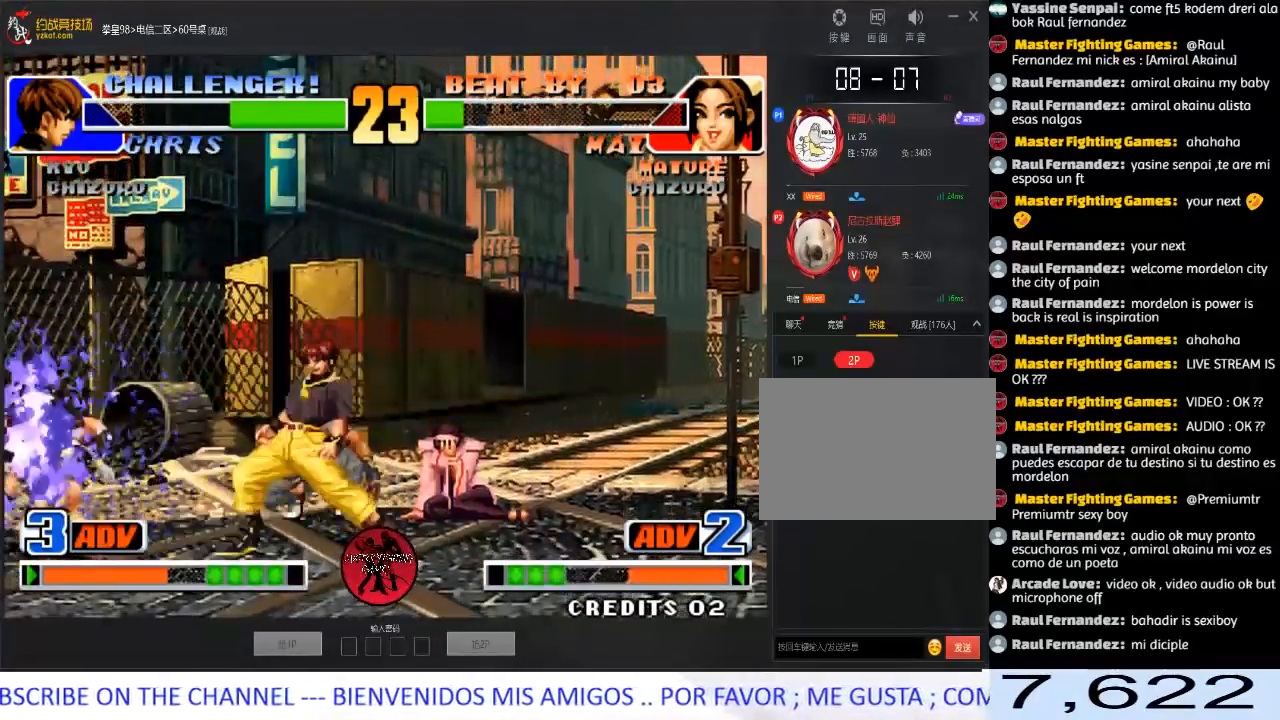
{"buttons": [], "left_stick": "up-left", "events": [[17, "left_stick", "down"], [150, "left_stick", "up-left"]]}
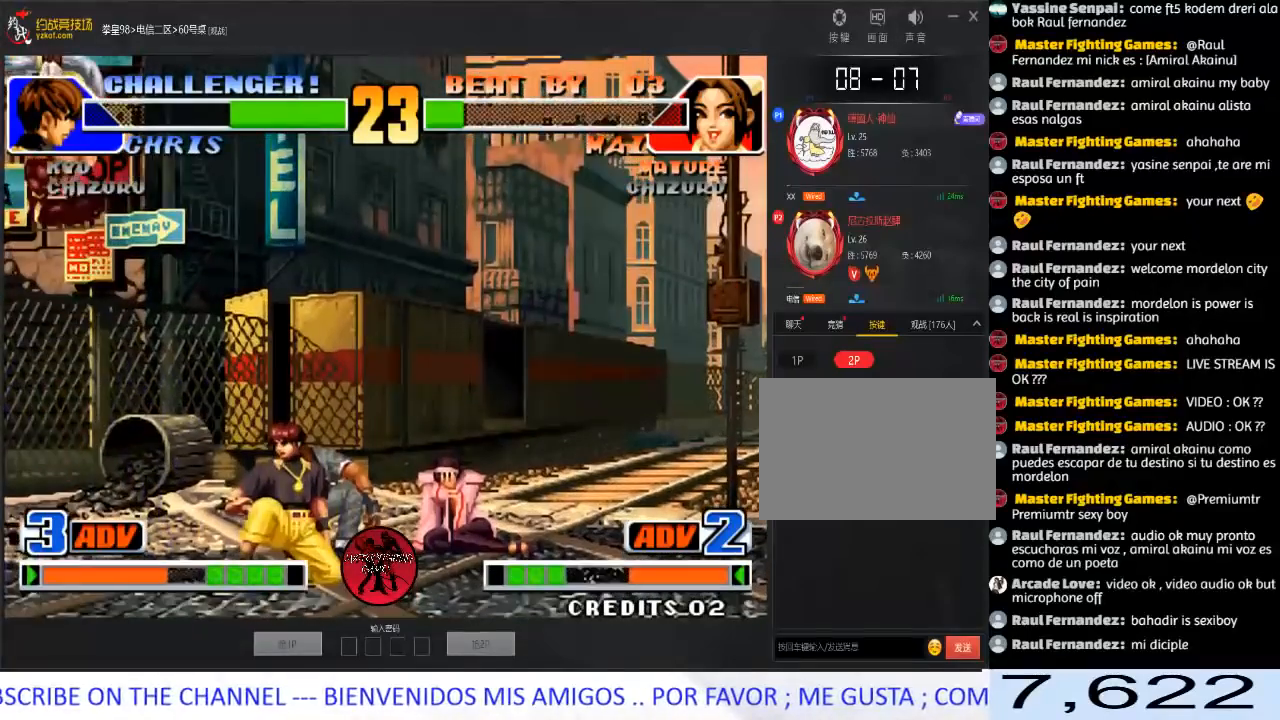
{"buttons": [], "left_stick": "down-left", "events": [[117, "left_stick", "left"], [233, "left_stick", "down-left"]]}
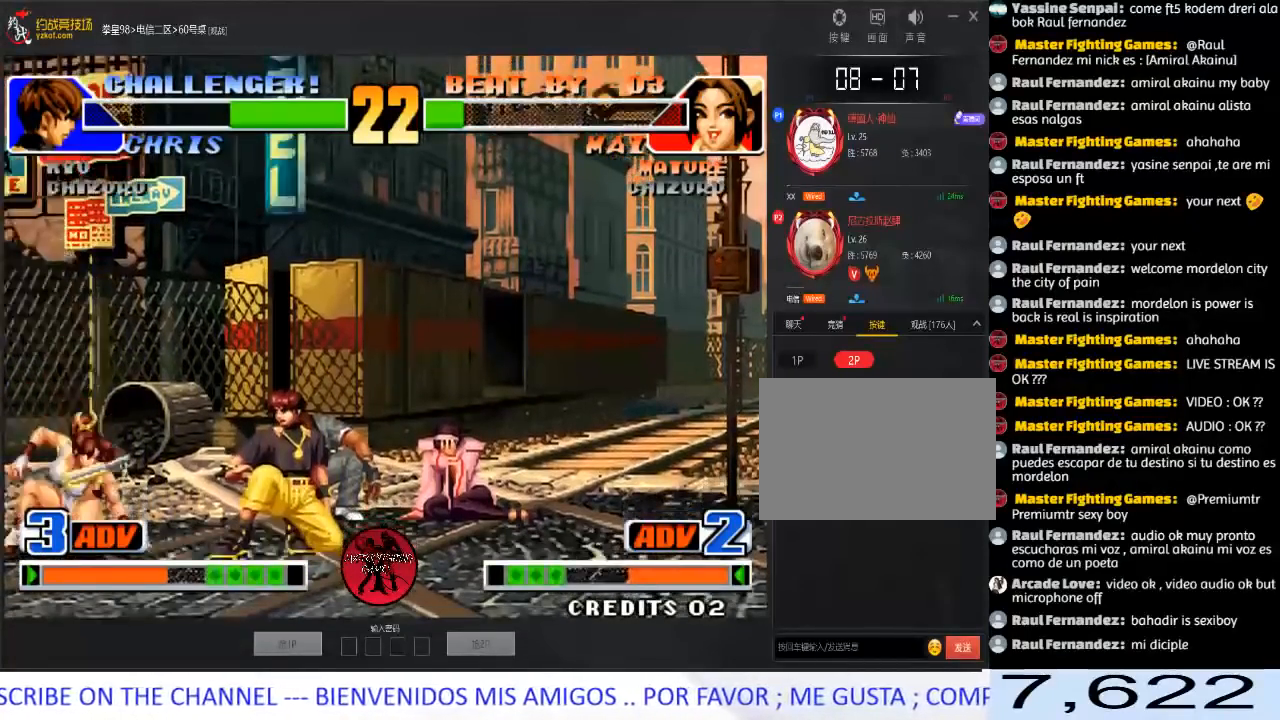
{"buttons": [], "left_stick": "down-left", "events": []}
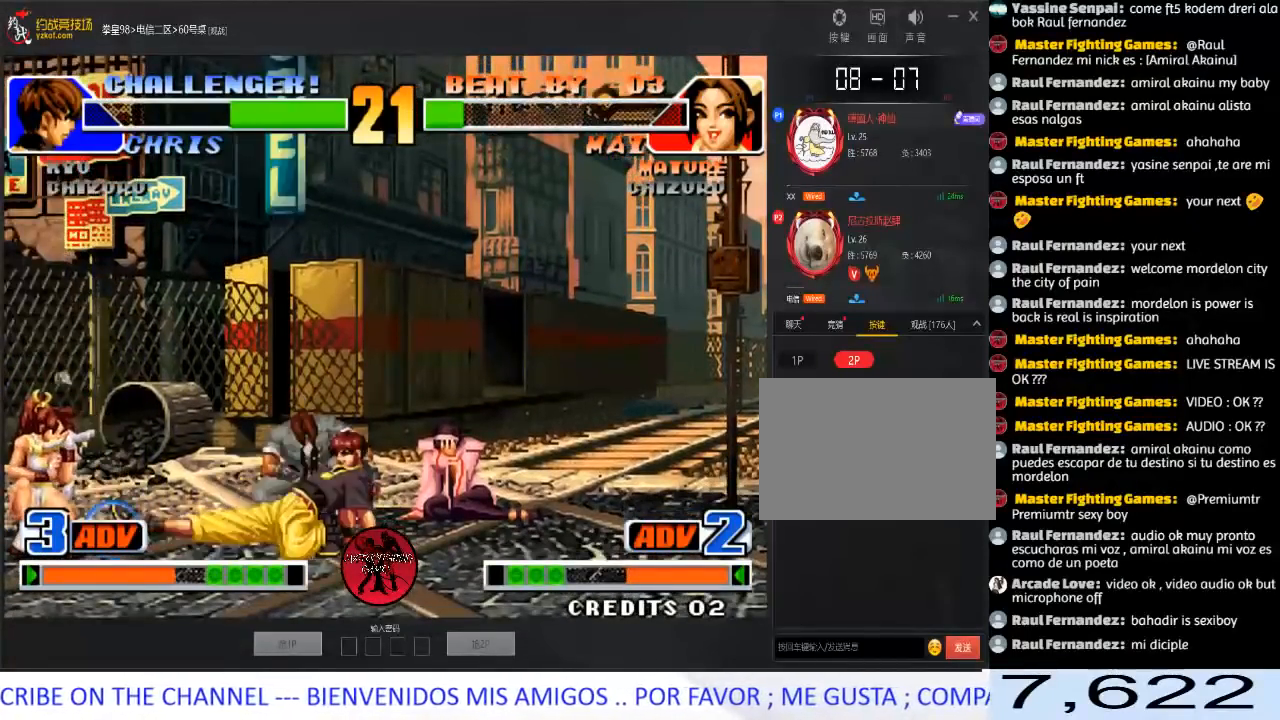
{"buttons": [], "left_stick": "down-left", "events": []}
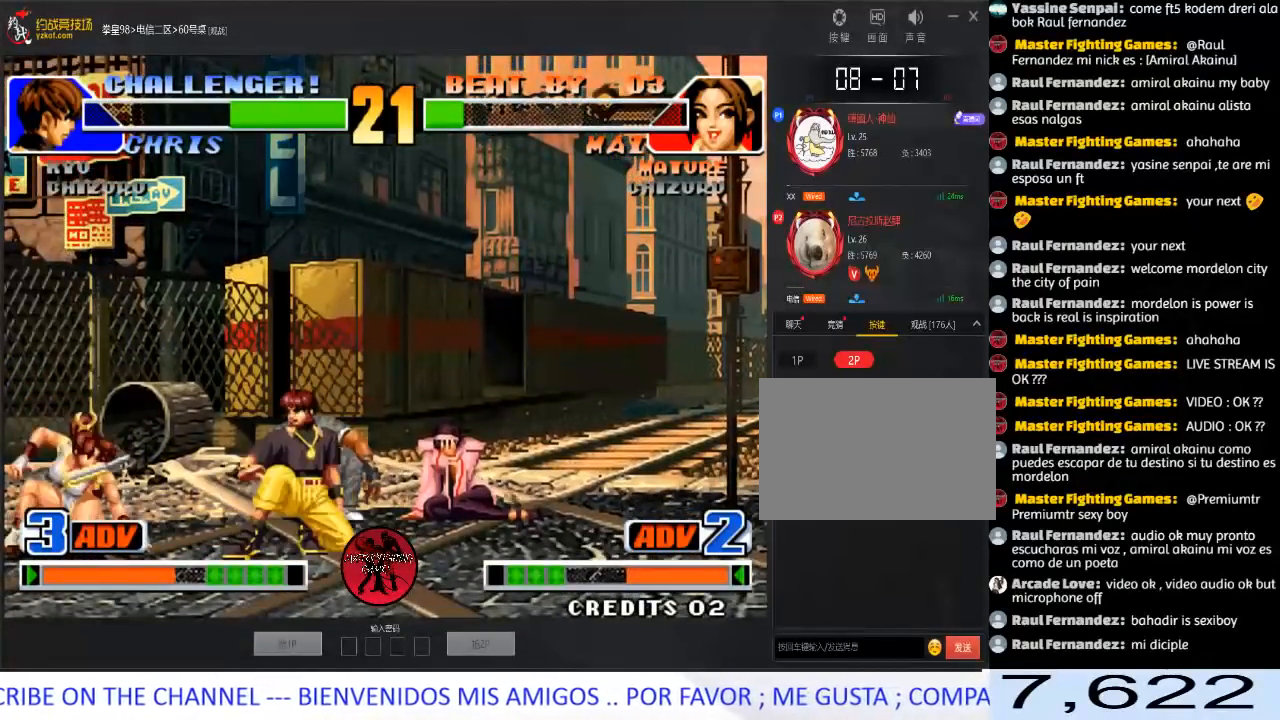
{"buttons": [], "left_stick": "down-left", "events": [[250, "C", "down"], [350, "left_stick", "down-right"], [400, "C", "up"], [417, "left_stick", "down-left"]]}
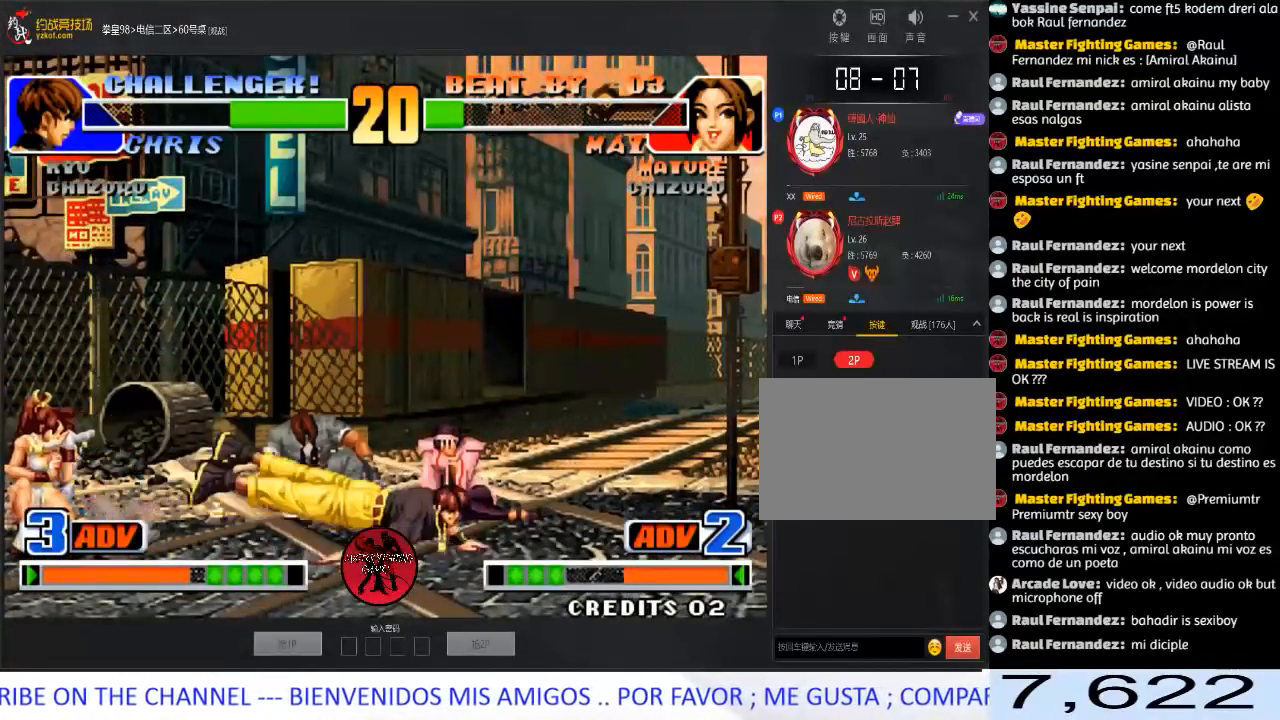
{"buttons": [], "left_stick": "center", "events": [[50, "left_stick", "center"], [133, "left_stick", "down-right"], [200, "left_stick", "up-right"], [300, "left_stick", "center"]]}
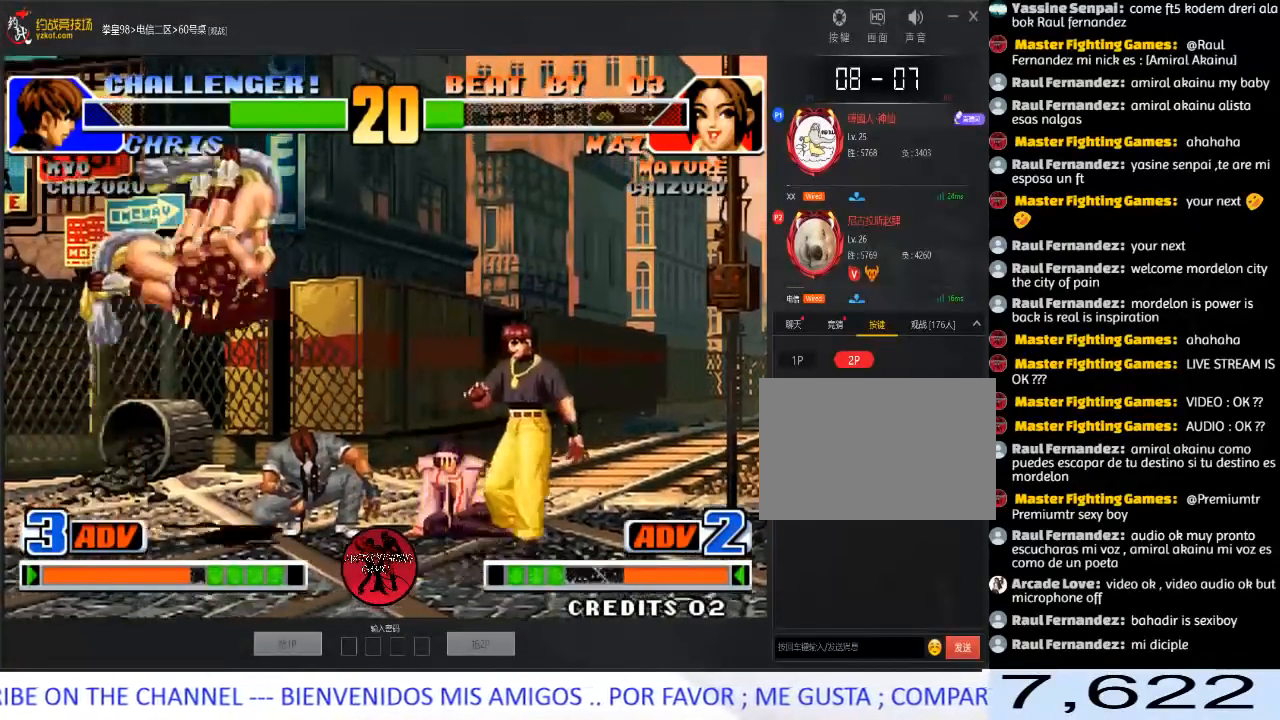
{"buttons": [], "left_stick": "down-left", "events": [[83, "C", "down"], [83, "D", "down"], [167, "C", "up"], [183, "D", "up"], [200, "left_stick", "down-left"], [267, "C", "down"], [383, "C", "up"], [383, "left_stick", "down-right"], [450, "left_stick", "down-left"]]}
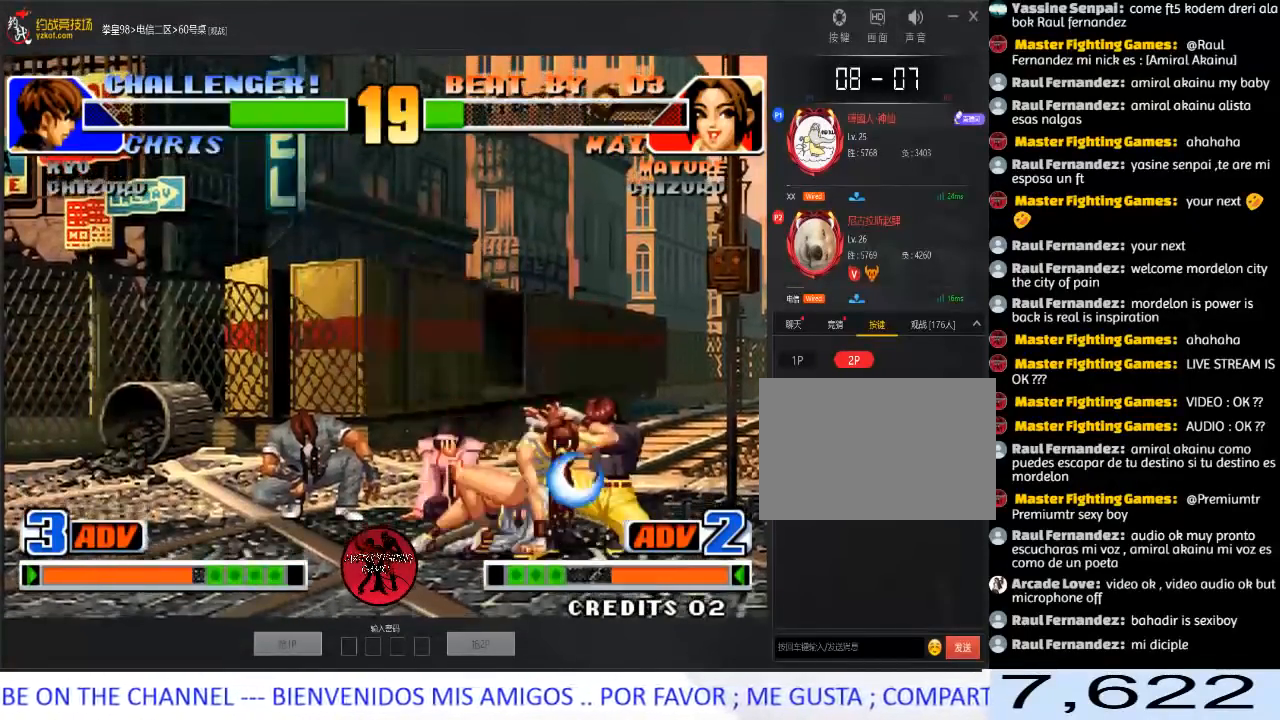
{"buttons": ["A"], "left_stick": "center", "events": [[200, "left_stick", "center"], [383, "A", "down"]]}
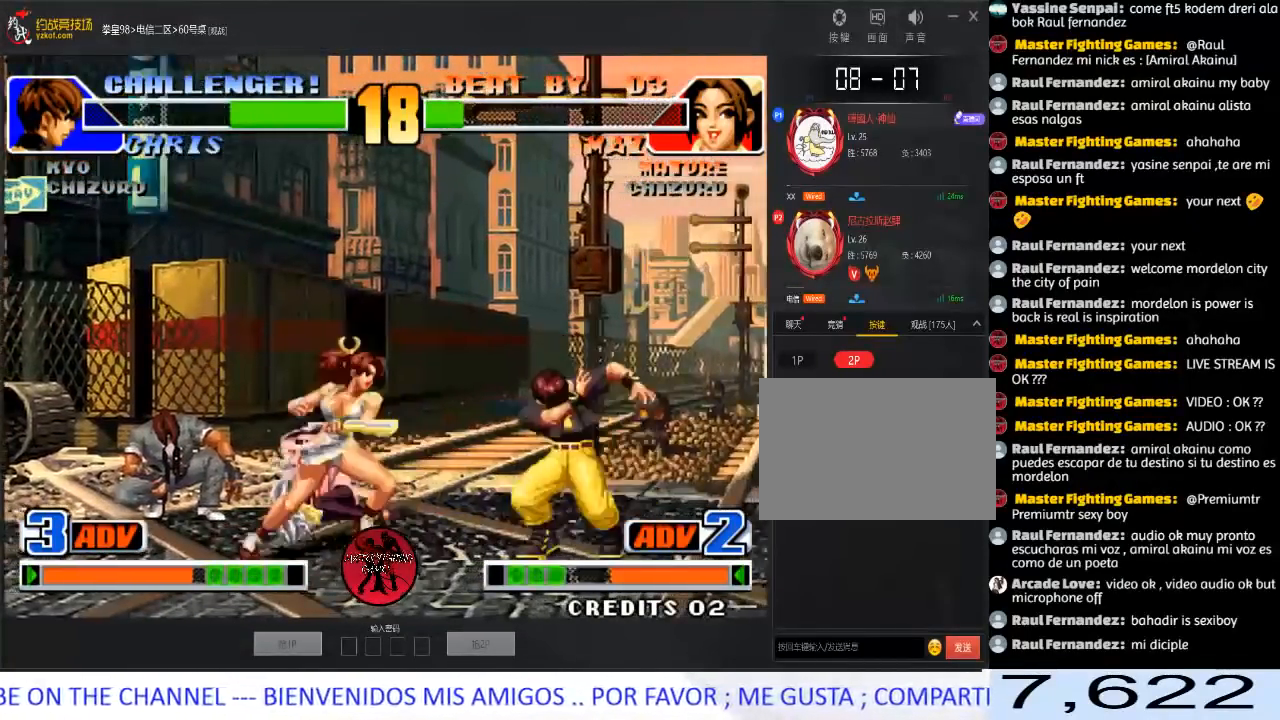
{"buttons": [], "left_stick": "right", "events": [[17, "A", "up"], [250, "left_stick", "right"], [317, "left_stick", "center"], [367, "left_stick", "right"]]}
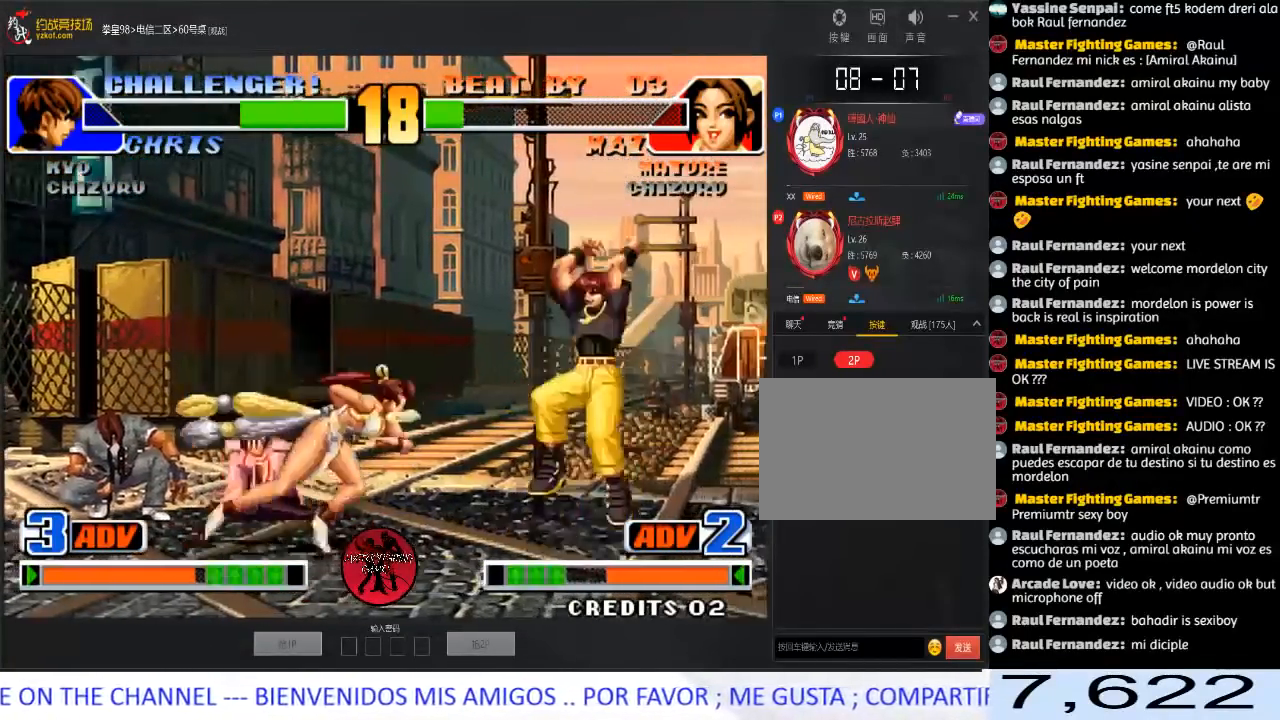
{"buttons": ["C", "D"], "left_stick": "left", "events": [[250, "left_stick", "left"], [433, "C", "down"], [450, "D", "down"]]}
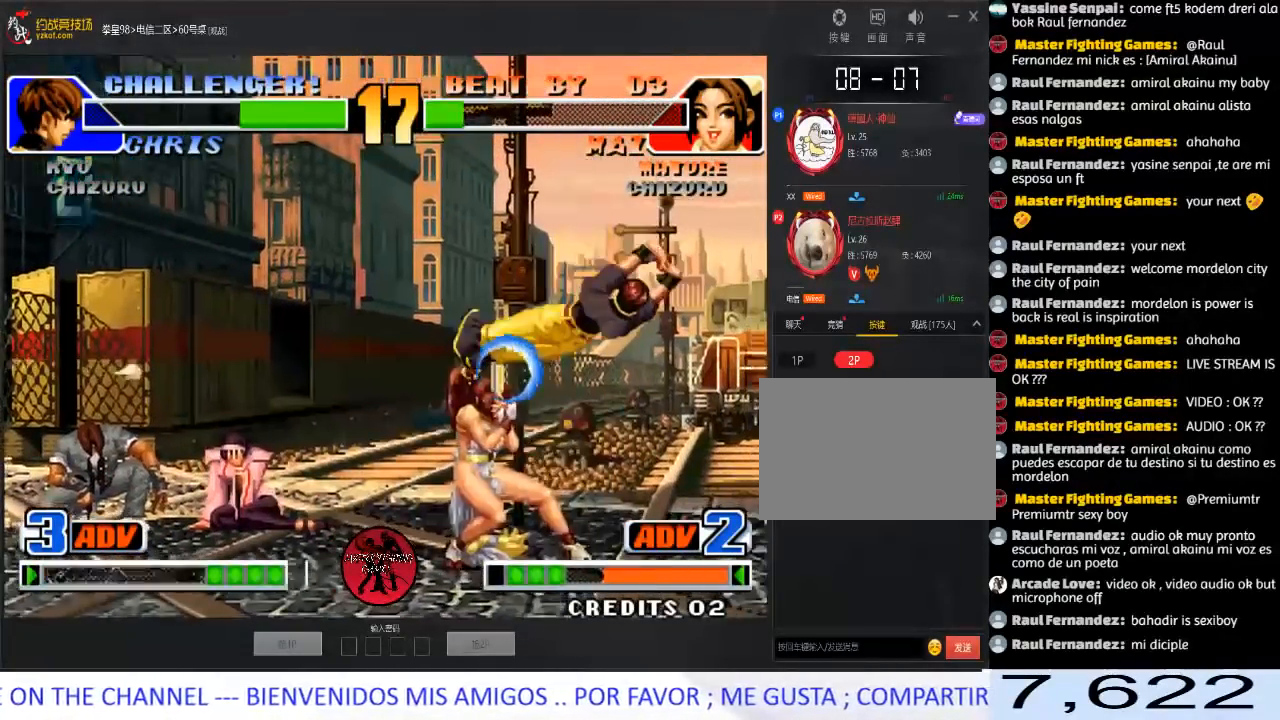
{"buttons": [], "left_stick": "center", "events": [[50, "C", "up"], [83, "D", "up"], [183, "left_stick", "center"]]}
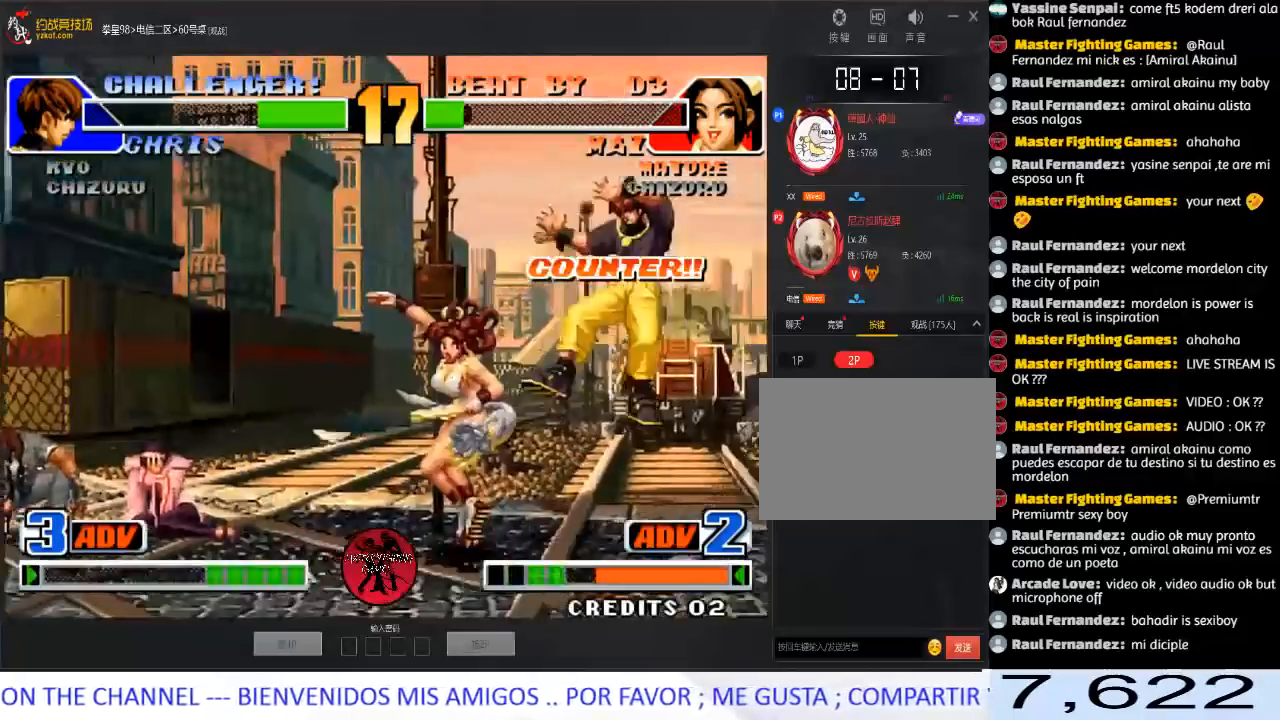
{"buttons": [], "left_stick": "up-right", "events": [[133, "left_stick", "down-right"], [233, "left_stick", "up-right"]]}
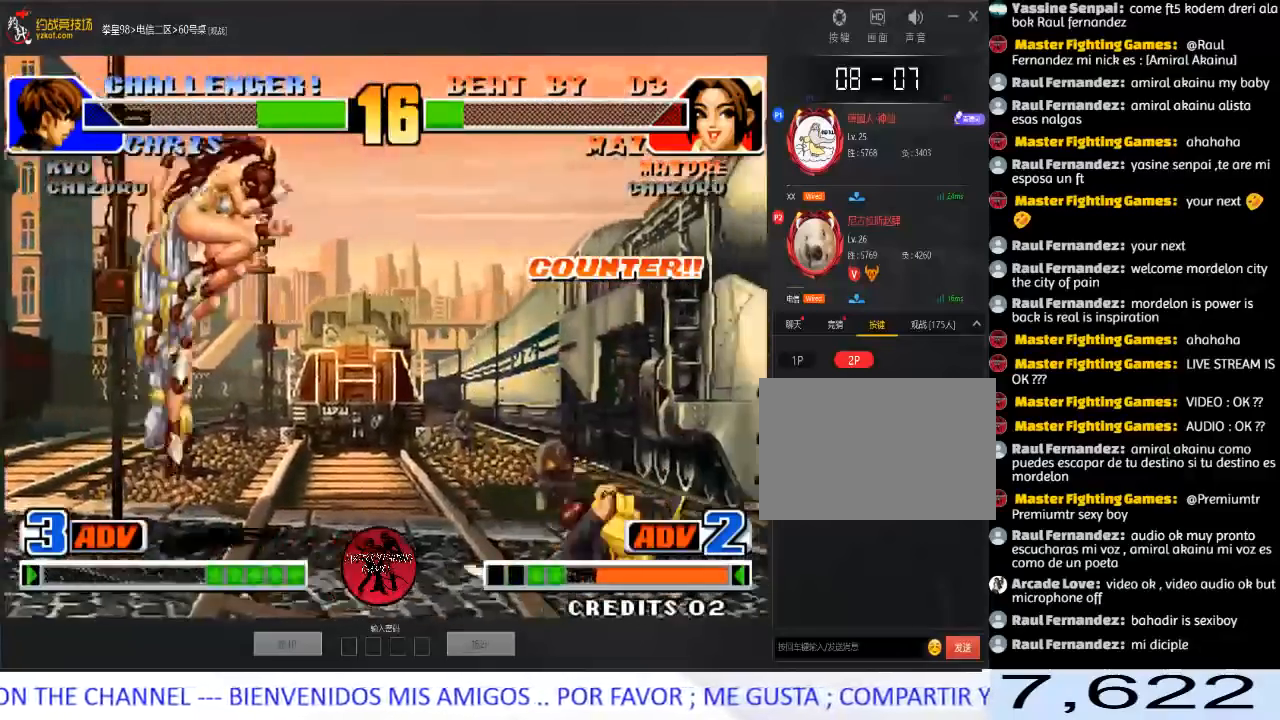
{"buttons": [], "left_stick": "down-left", "events": [[150, "left_stick", "right"], [217, "A", "down"], [283, "left_stick", "center"], [333, "A", "up"], [417, "left_stick", "down-right"], [467, "left_stick", "down-left"]]}
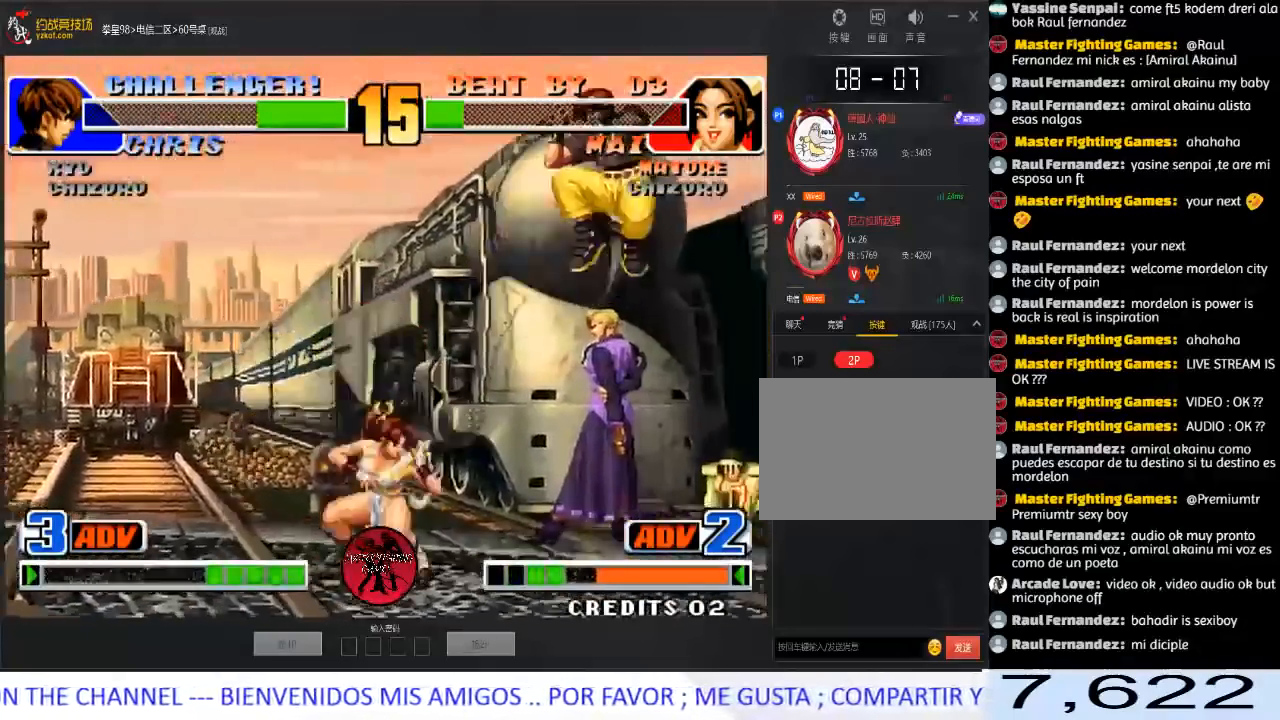
{"buttons": ["C"], "left_stick": "center", "events": [[133, "left_stick", "right"], [267, "left_stick", "center"], [433, "C", "down"]]}
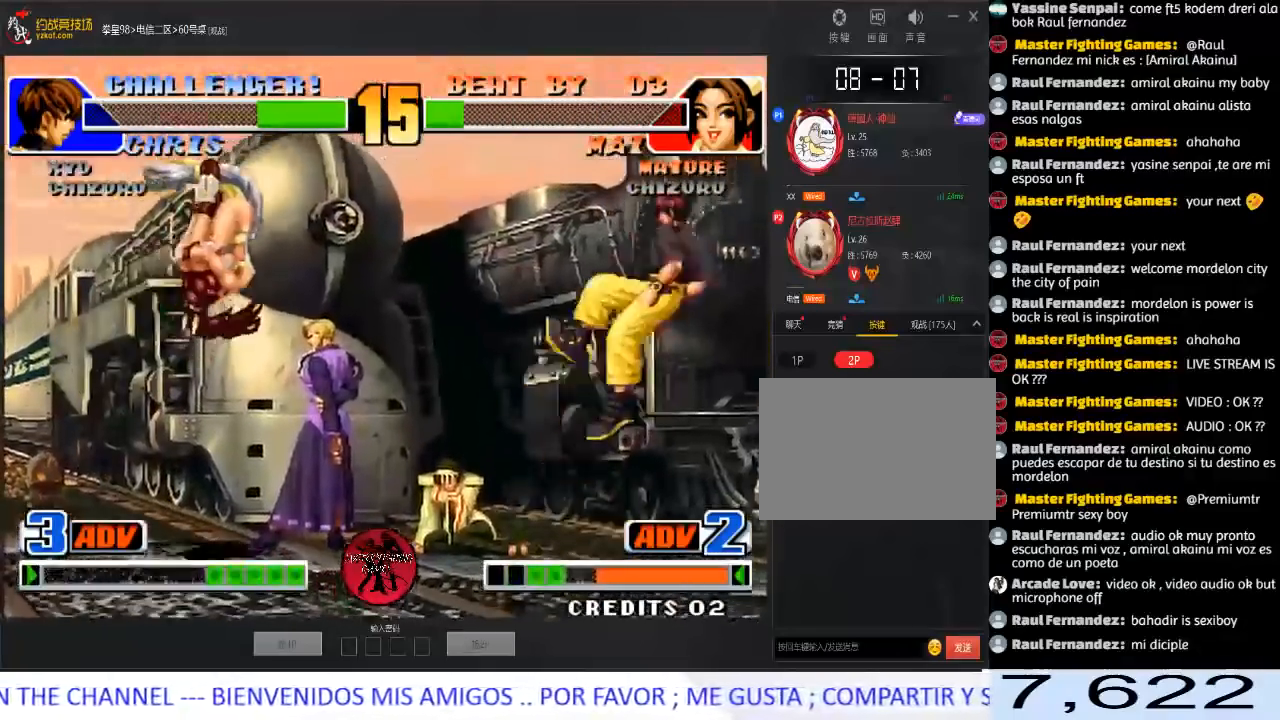
{"buttons": [], "left_stick": "center", "events": [[83, "C", "up"], [217, "left_stick", "right"], [283, "left_stick", "down"], [350, "A", "down"], [367, "left_stick", "left"], [433, "left_stick", "center"], [483, "A", "up"]]}
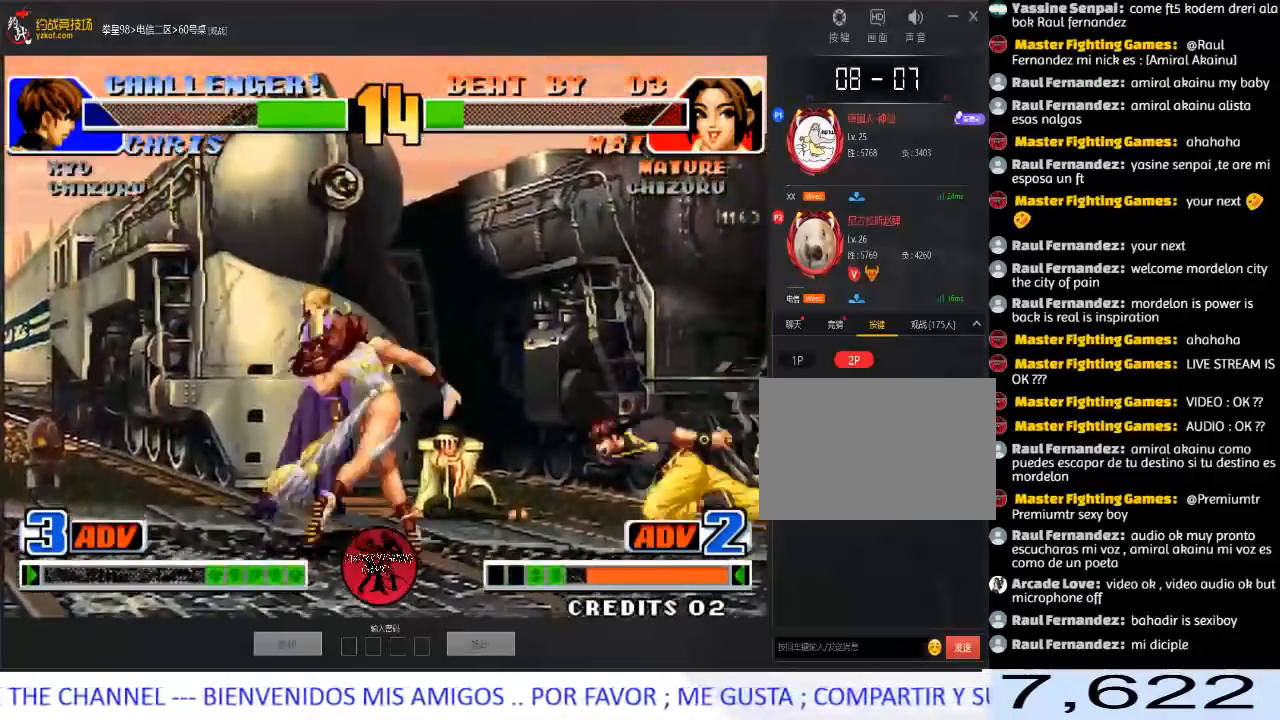
{"buttons": [], "left_stick": "center", "events": []}
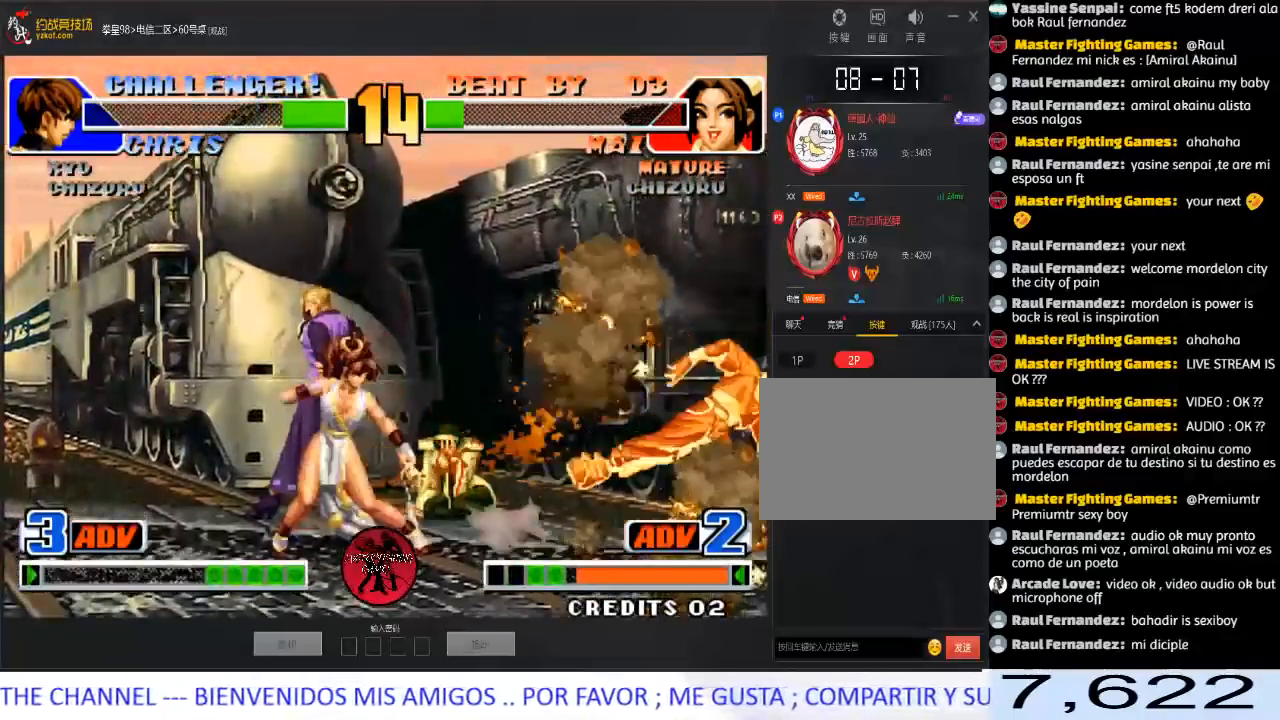
{"buttons": [], "left_stick": "down-left", "events": [[233, "left_stick", "right"], [450, "left_stick", "down-left"]]}
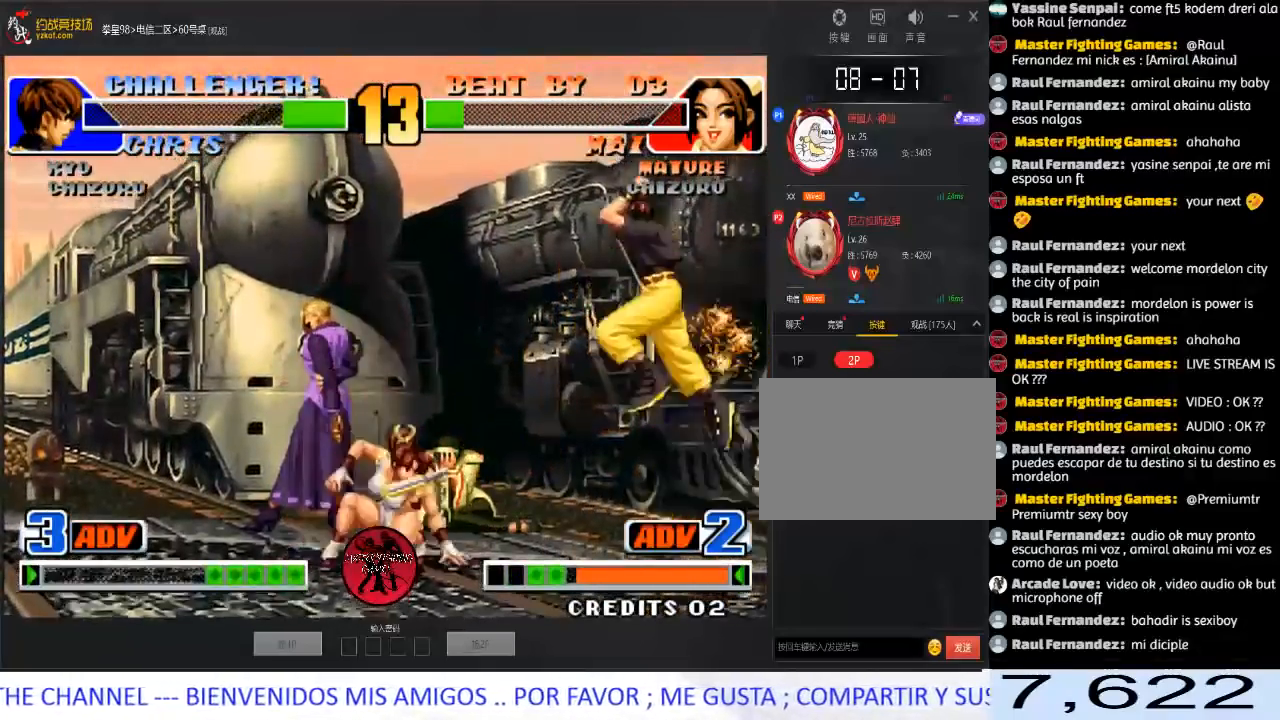
{"buttons": ["C", "D"], "left_stick": "right", "events": [[283, "left_stick", "right"], [483, "C", "down"], [483, "D", "down"]]}
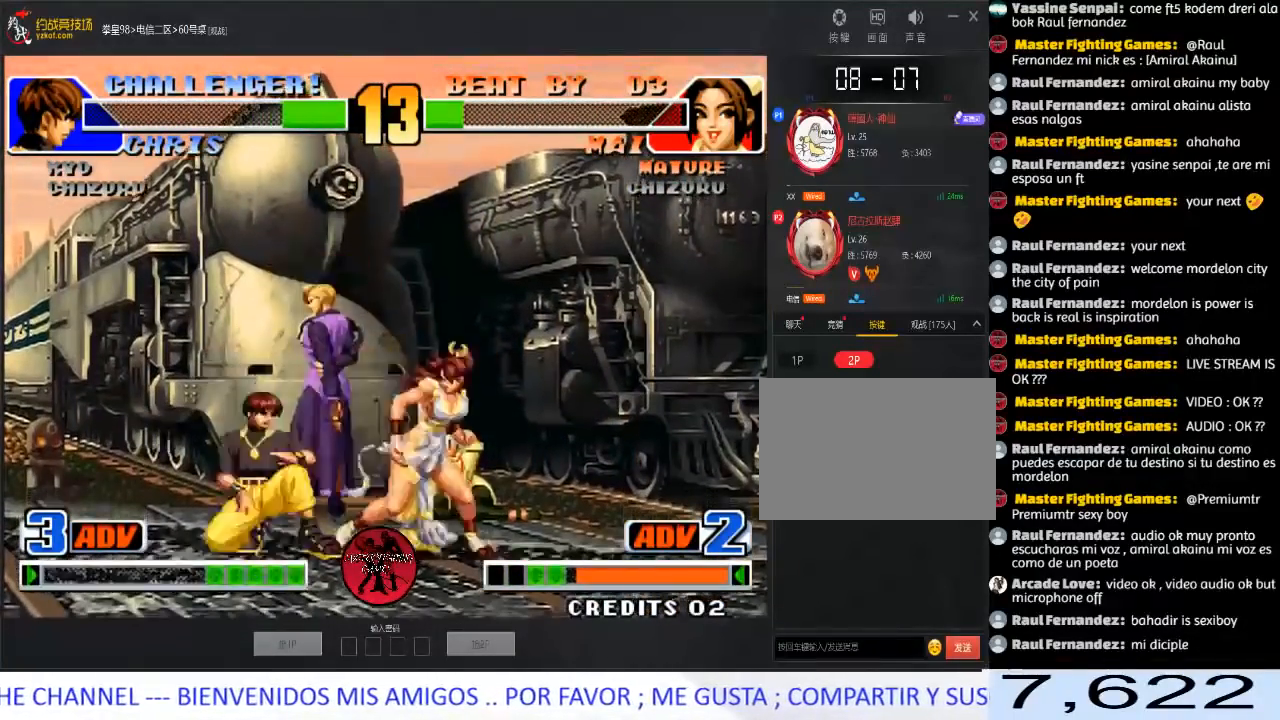
{"buttons": ["C"], "left_stick": "right", "events": [[100, "C", "up"], [150, "D", "up"], [250, "left_stick", "left"], [300, "left_stick", "down"], [383, "left_stick", "right"], [417, "C", "down"]]}
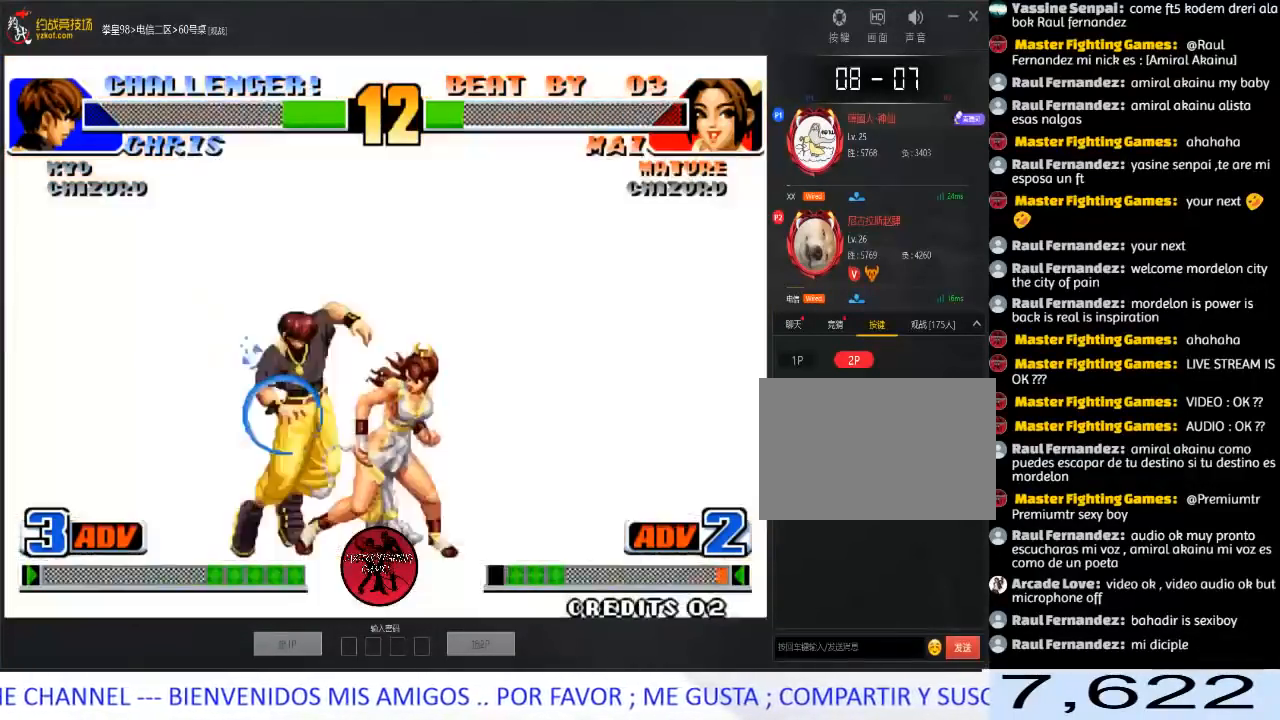
{"buttons": [], "left_stick": "center", "events": [[17, "C", "up"], [367, "left_stick", "center"]]}